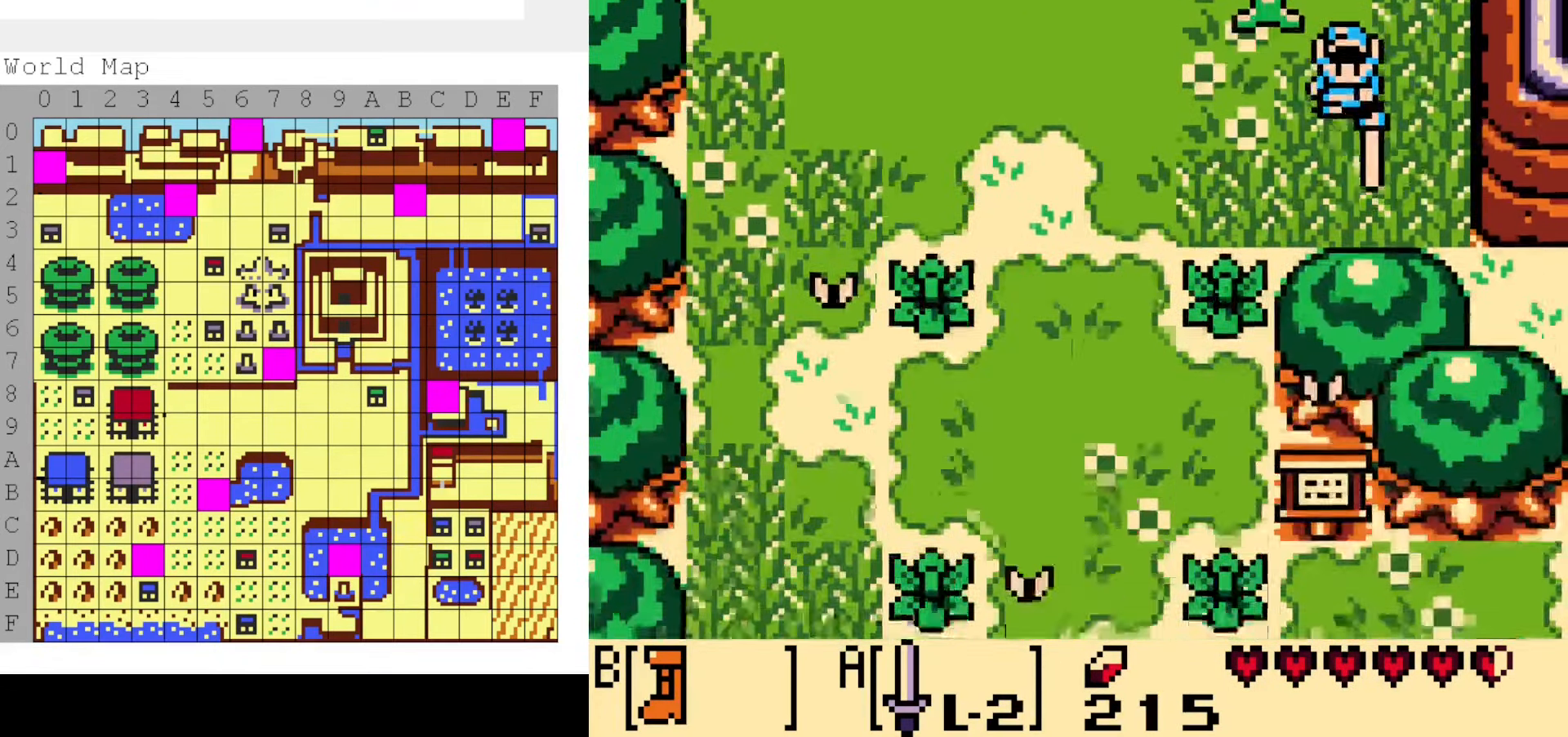
Gameplay with a controller (Nintendo layout); each line is a JSON object with the inputs held at the frame after it (dt_ms = milliseconds from this image to that frame). "events" lists button and stick changes between this image and that frame as [ms after this image, input, new state], when the widget could be followed in between. Not read: L3 R3.
{"dt_ms": 500, "buttons": ["DPAD_LEFT"], "events": [[83, "DPAD_DOWN", "down"], [166, "DPAD_LEFT", "down"], [333, "DPAD_DOWN", "up"]]}
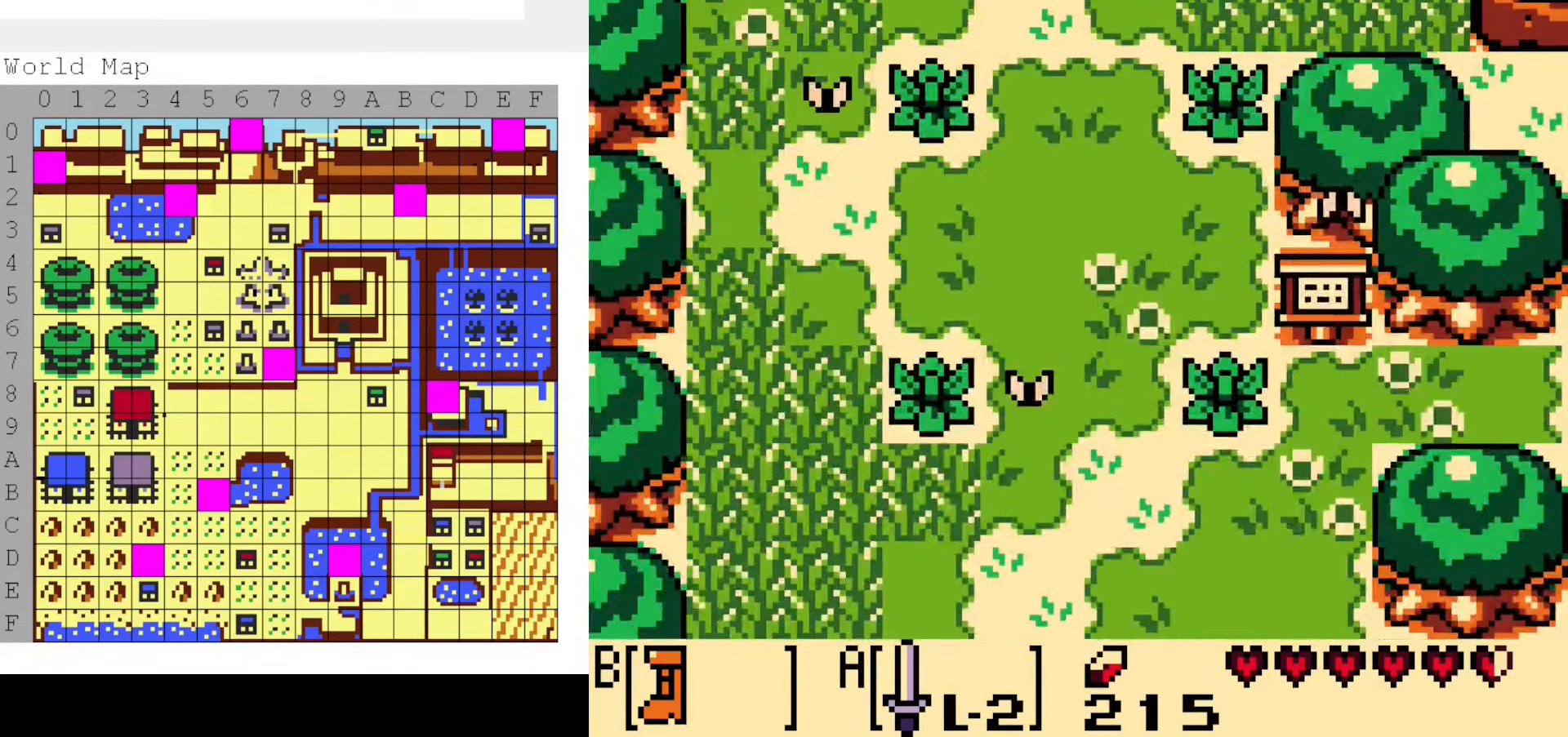
{"dt_ms": 500, "buttons": [], "events": [[100, "DPAD_DOWN", "down"], [133, "DPAD_LEFT", "up"], [200, "A", "down"], [200, "DPAD_DOWN", "up"], [350, "A", "up"]]}
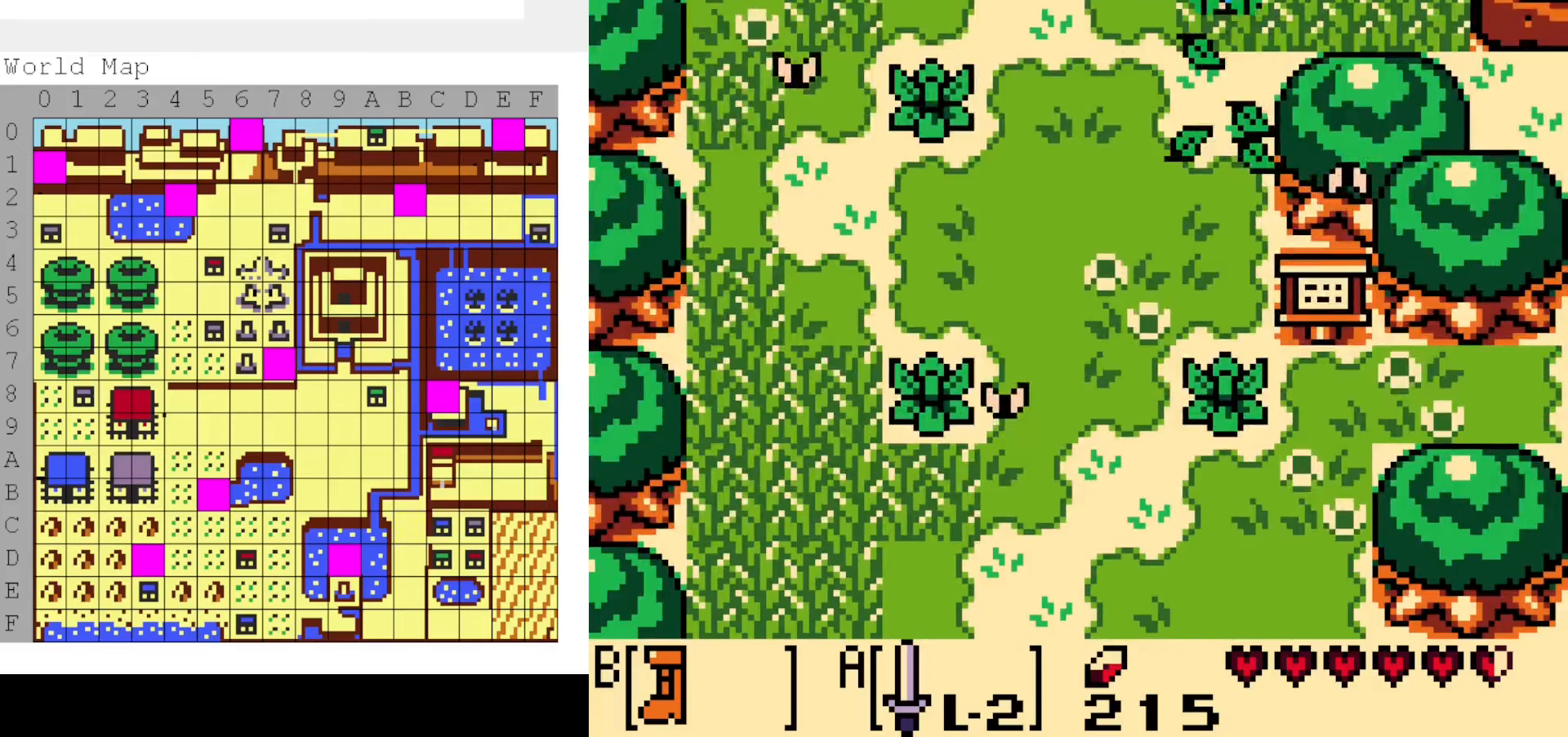
{"dt_ms": 500, "buttons": ["B"]}
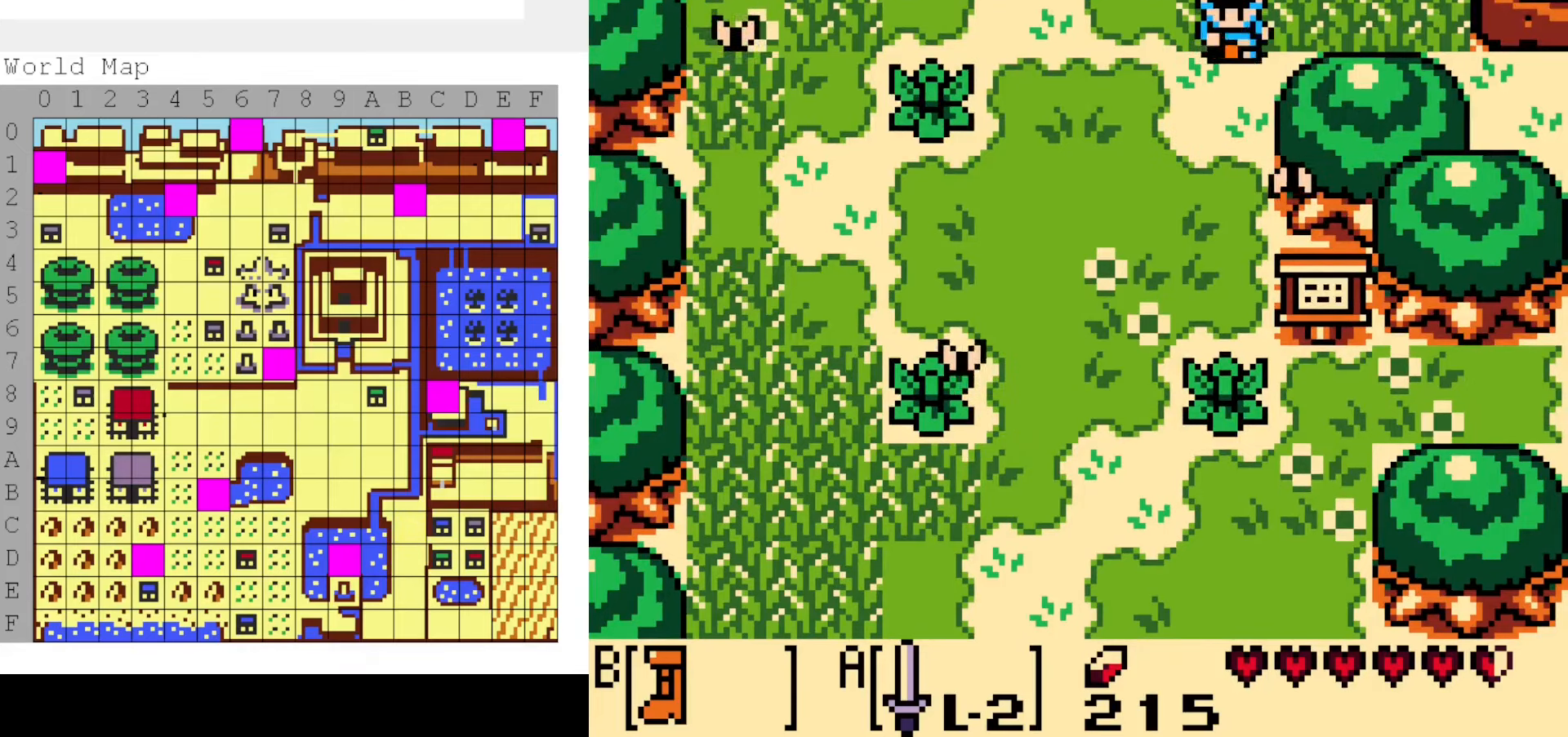
{"dt_ms": 500, "buttons": ["B"], "events": []}
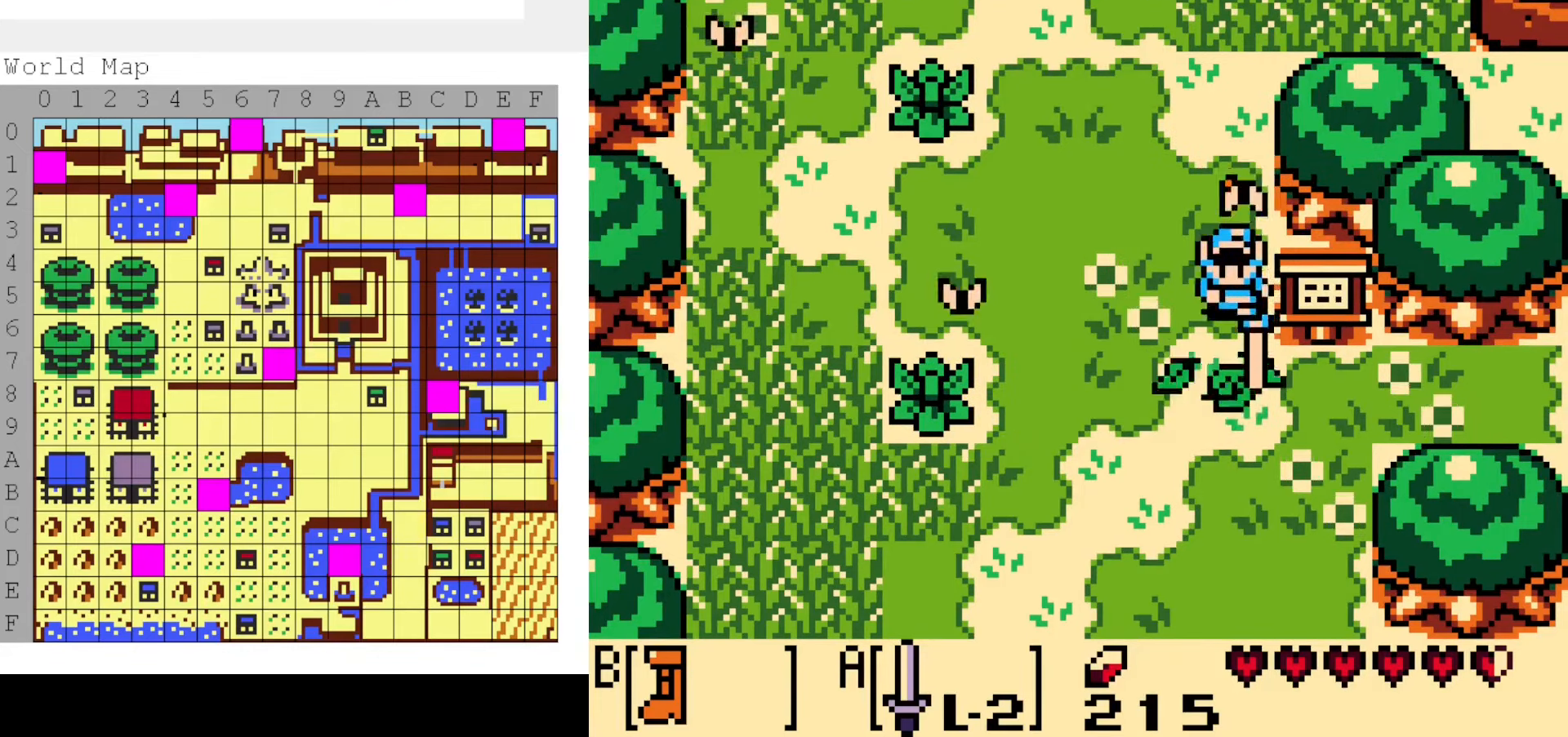
{"dt_ms": 500, "buttons": ["DPAD_RIGHT"], "events": [[134, "B", "up"], [150, "DPAD_RIGHT", "down"]]}
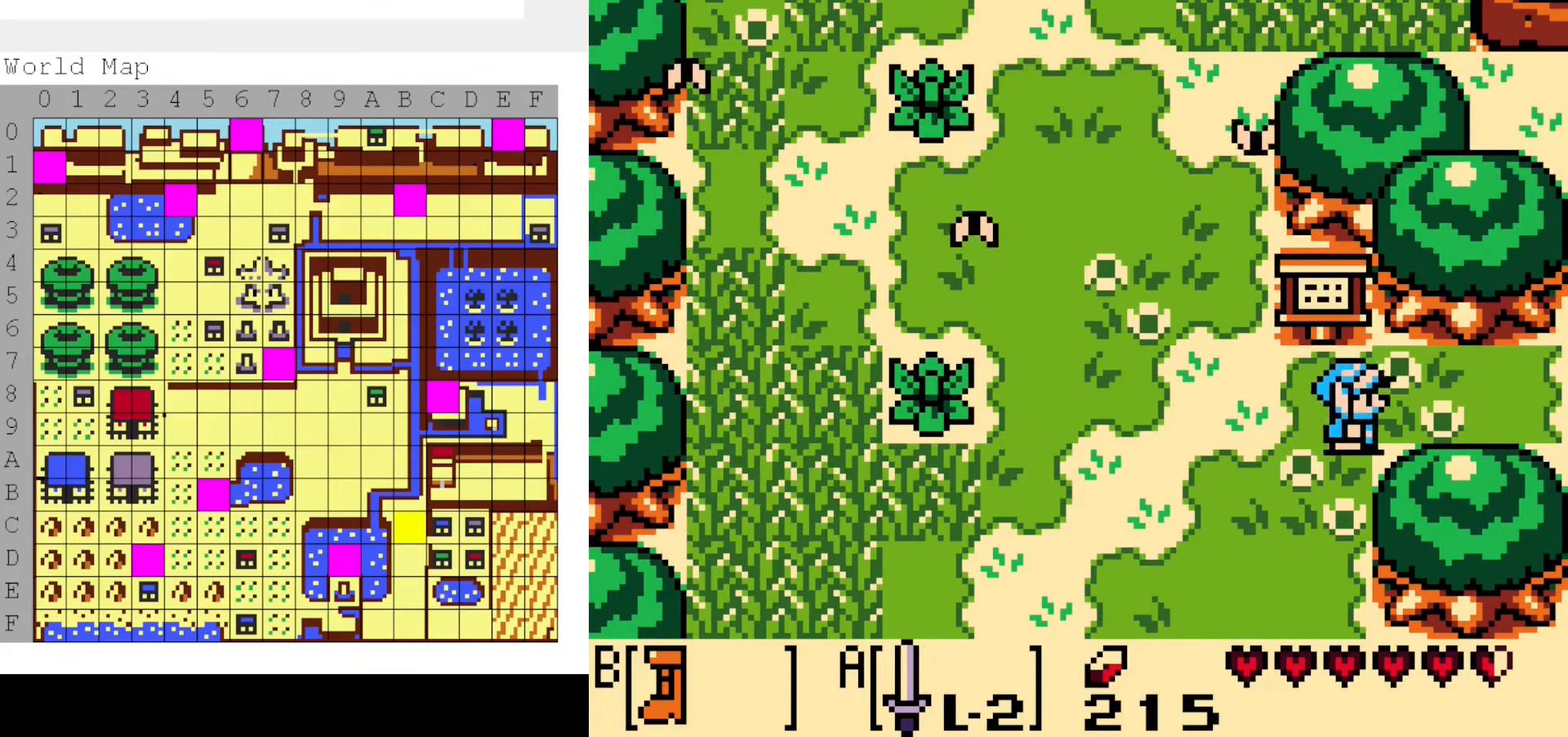
{"dt_ms": 500, "buttons": ["DPAD_RIGHT"], "events": []}
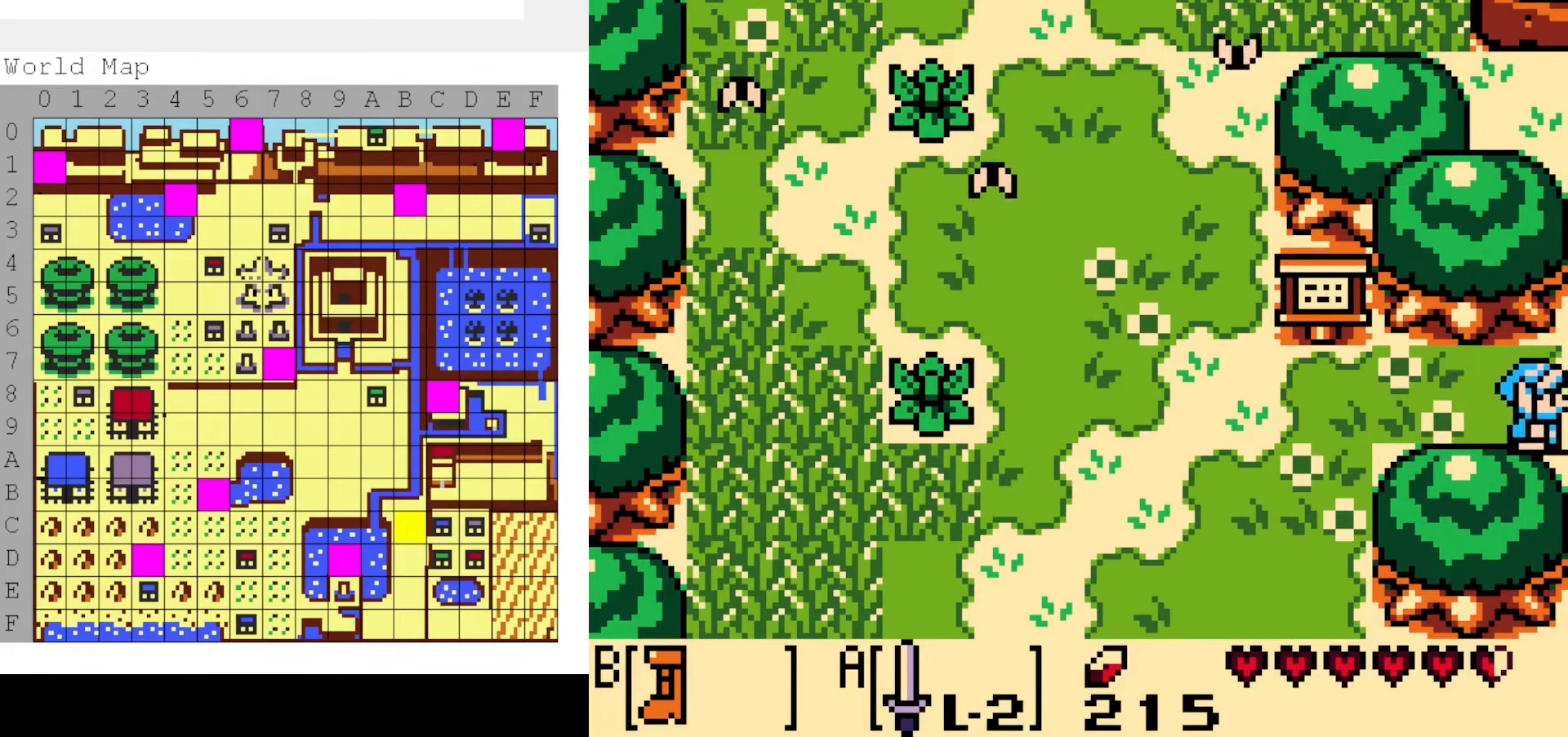
{"dt_ms": 500, "buttons": [], "events": [[267, "DPAD_RIGHT", "up"]]}
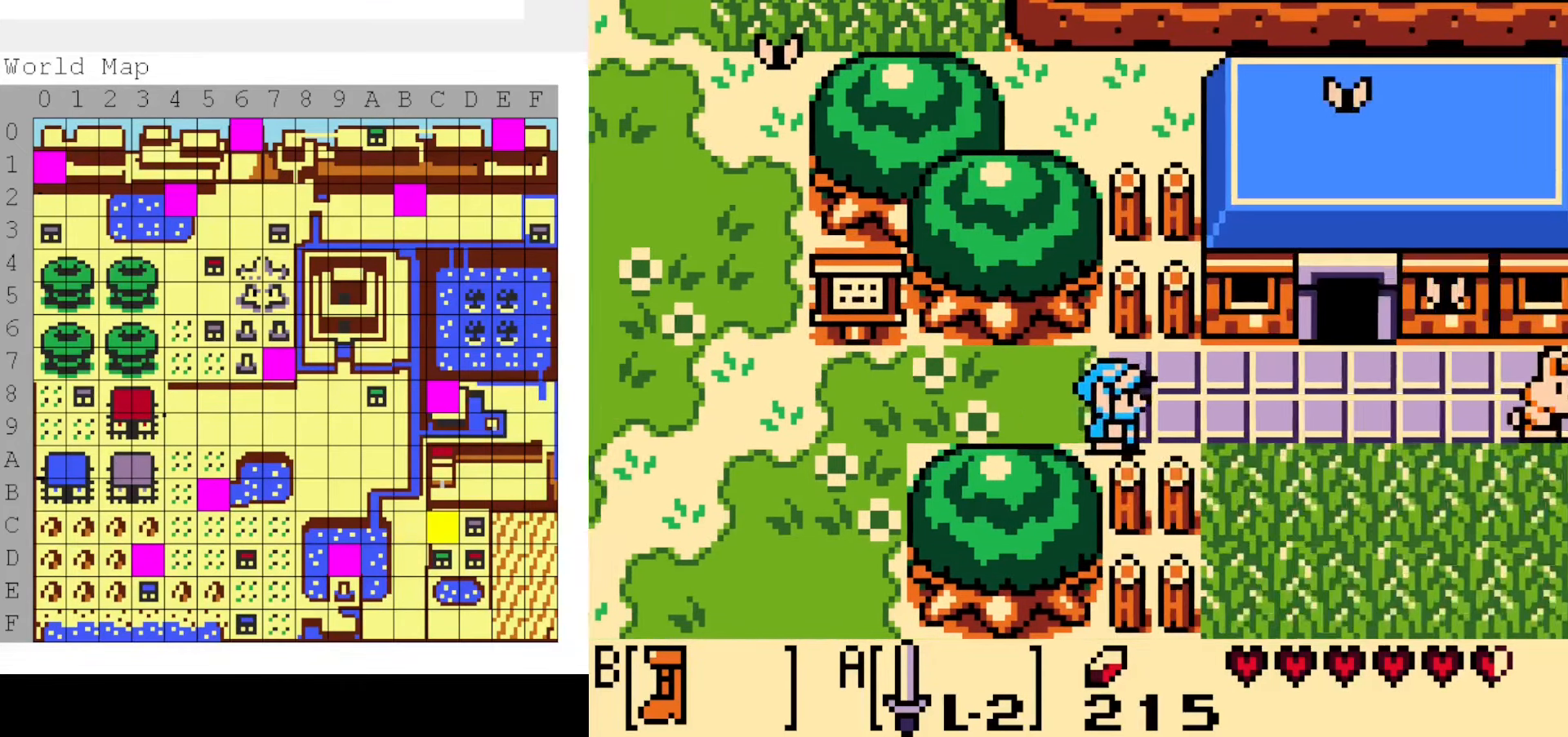
{"dt_ms": 500, "buttons": ["DPAD_RIGHT"], "events": [[234, "DPAD_RIGHT", "down"], [234, "DPAD_UP", "down"], [350, "DPAD_UP", "up"]]}
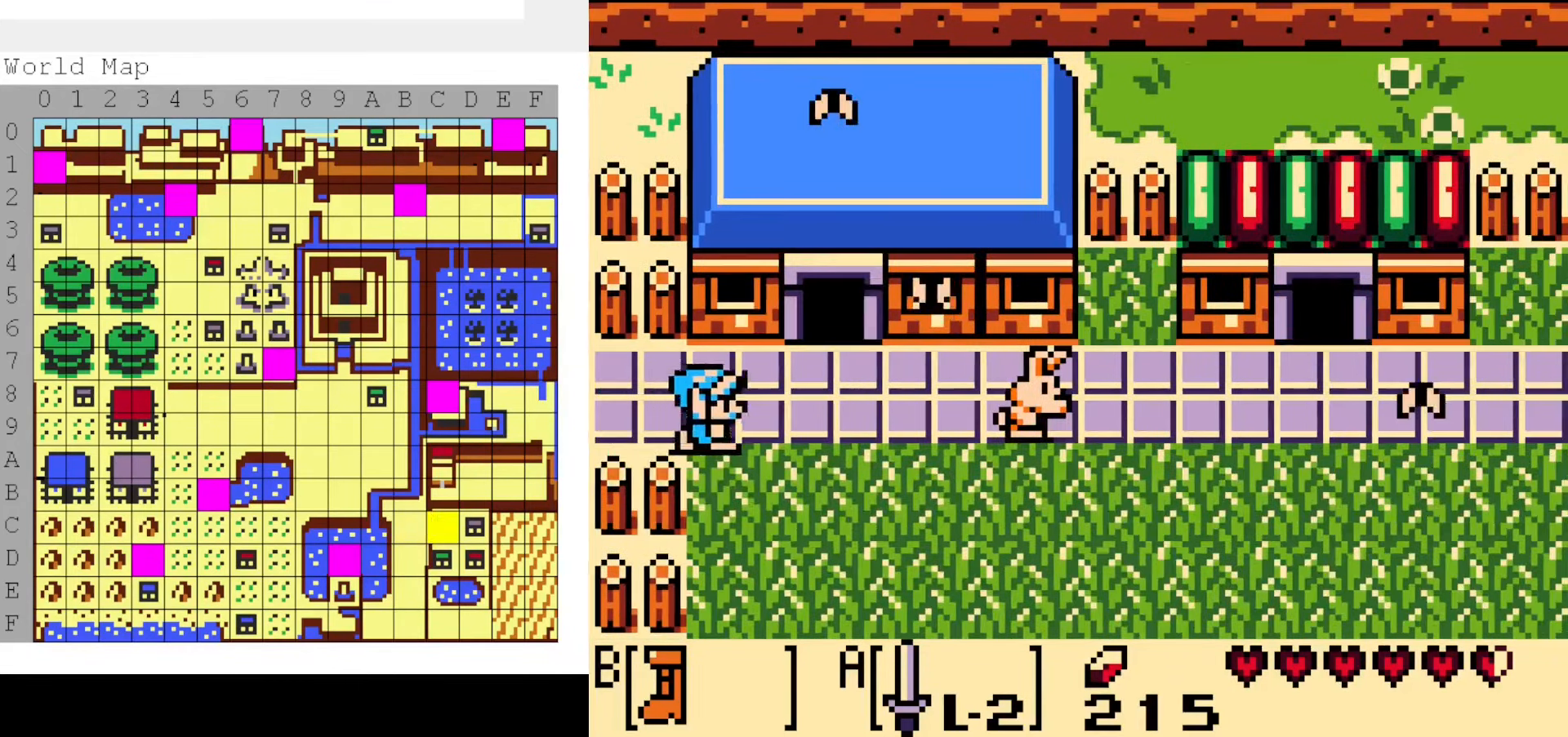
{"dt_ms": 500, "buttons": ["DPAD_DOWN", "DPAD_RIGHT"], "events": [[67, "DPAD_DOWN", "down"]]}
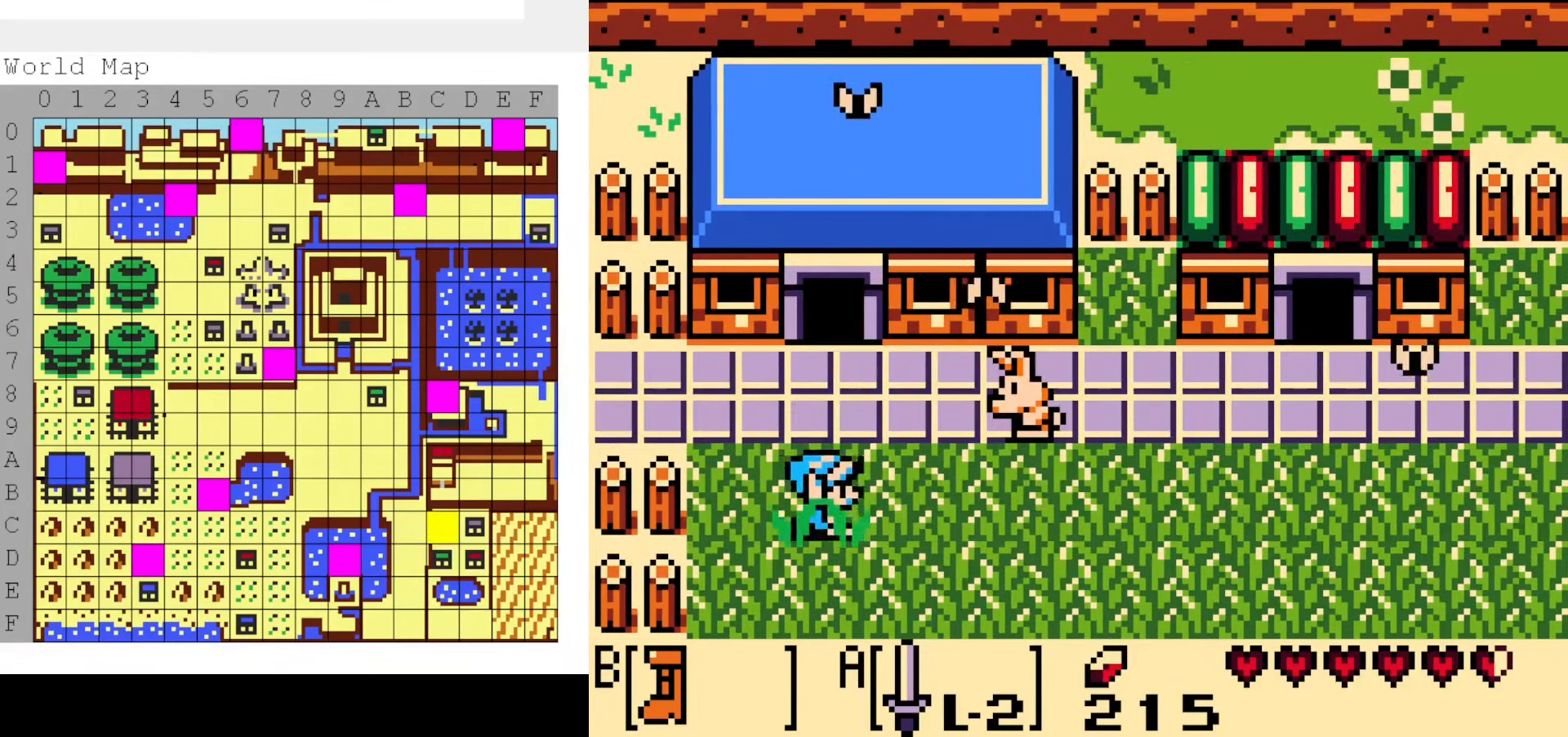
{"dt_ms": 500, "buttons": ["DPAD_DOWN"], "events": [[317, "DPAD_RIGHT", "up"]]}
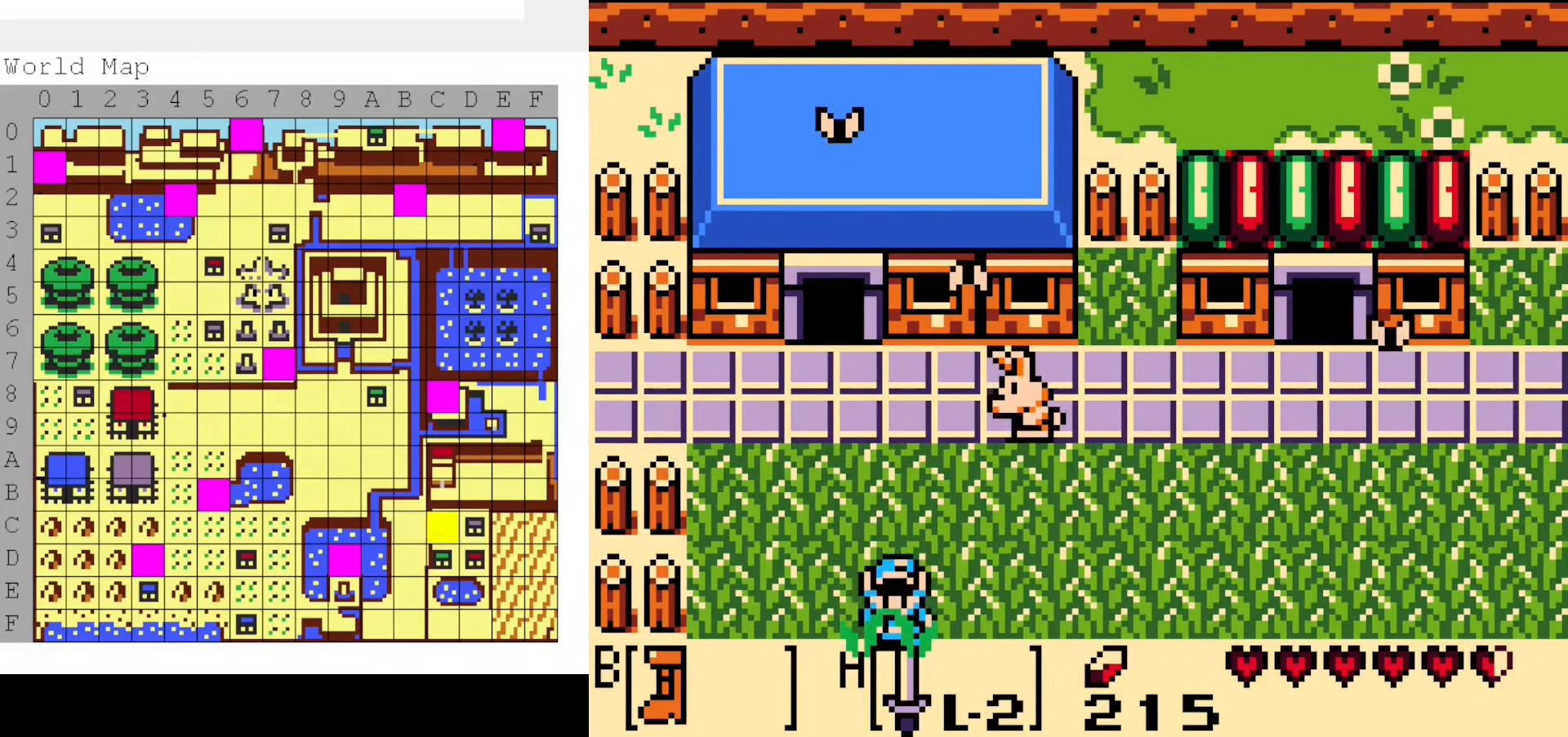
{"dt_ms": 500, "buttons": [], "events": [[184, "DPAD_DOWN", "up"]]}
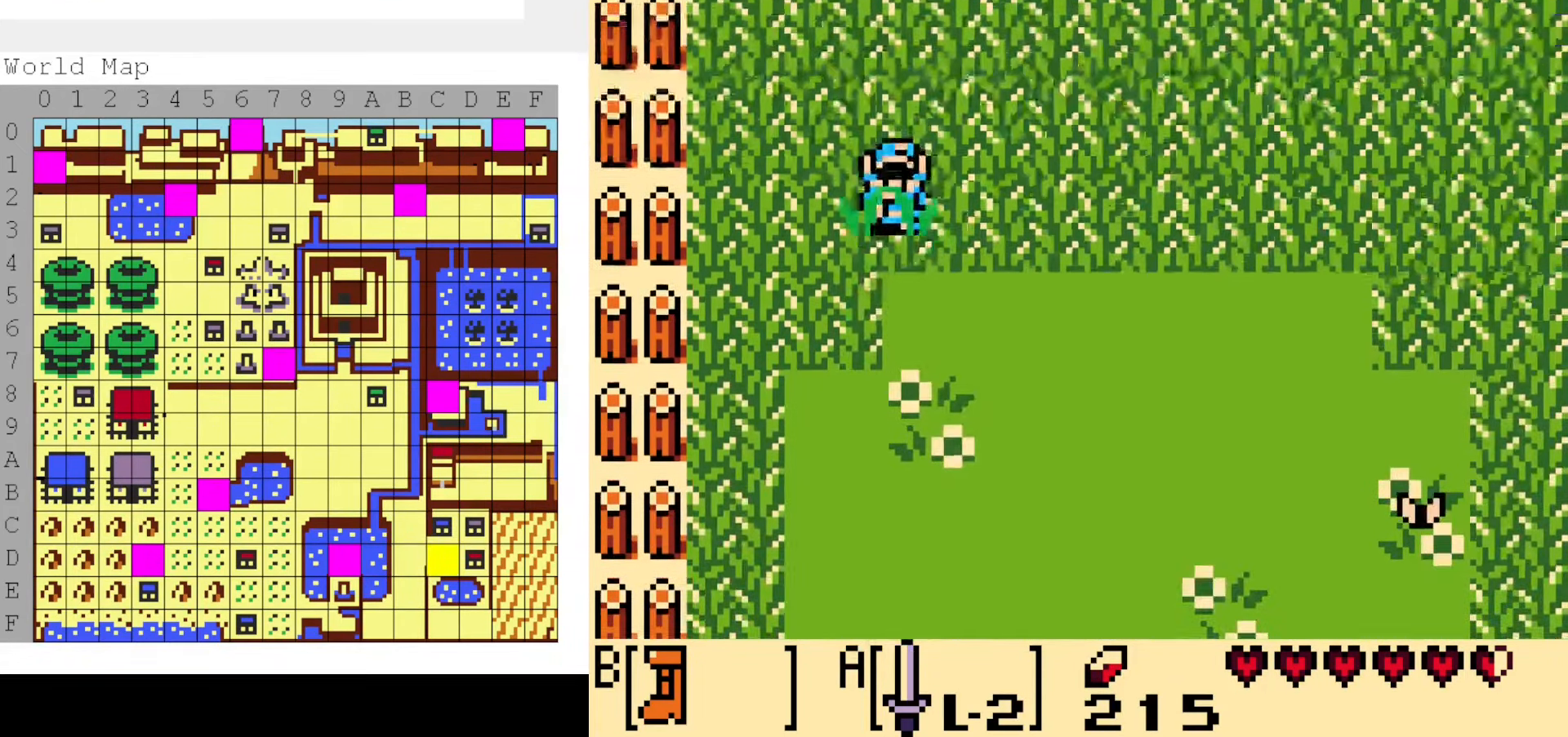
{"dt_ms": 500, "buttons": ["DPAD_DOWN", "DPAD_RIGHT"], "events": [[150, "DPAD_DOWN", "down"], [150, "DPAD_RIGHT", "down"]]}
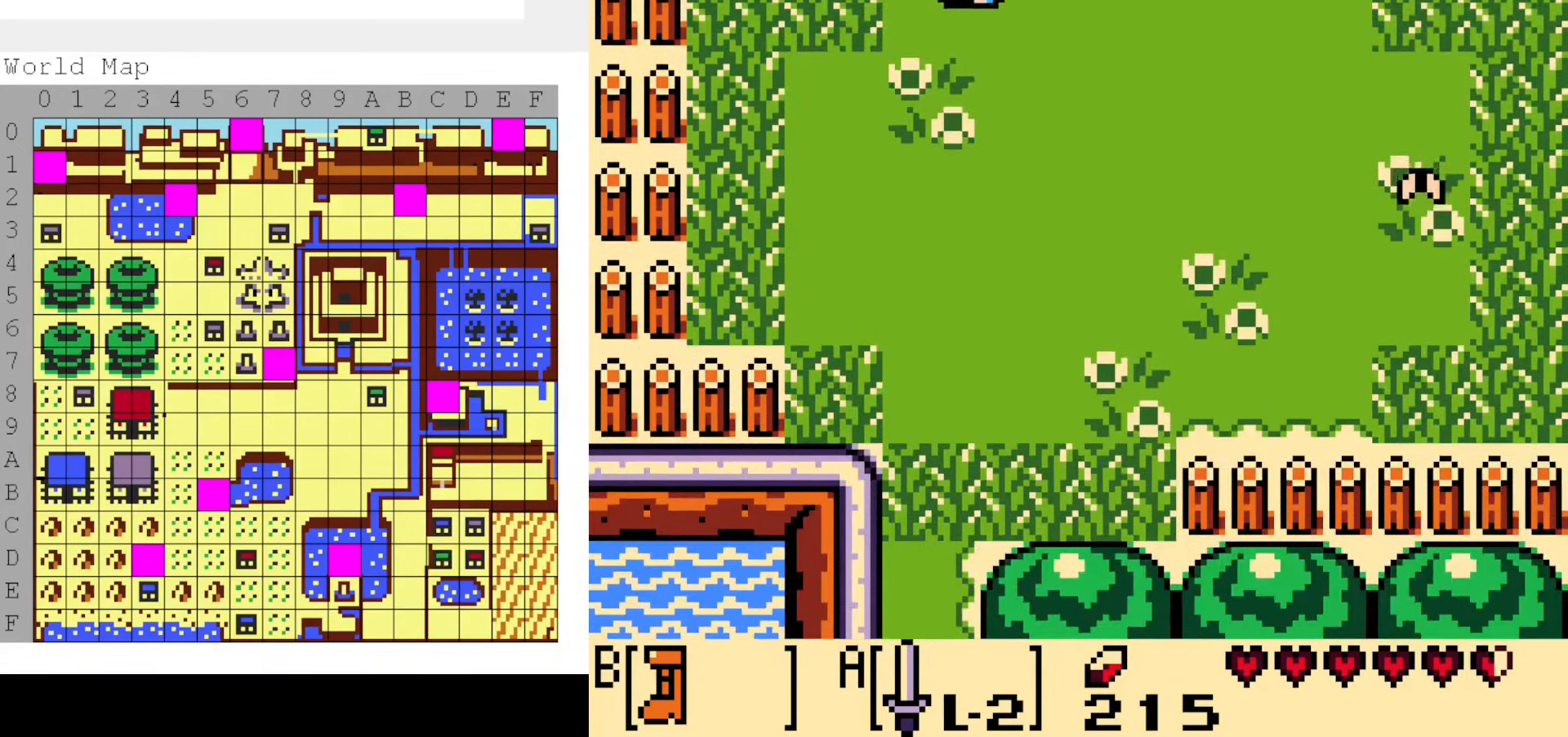
{"dt_ms": 1000, "buttons": ["B", "DPAD_DOWN", "DPAD_LEFT"]}
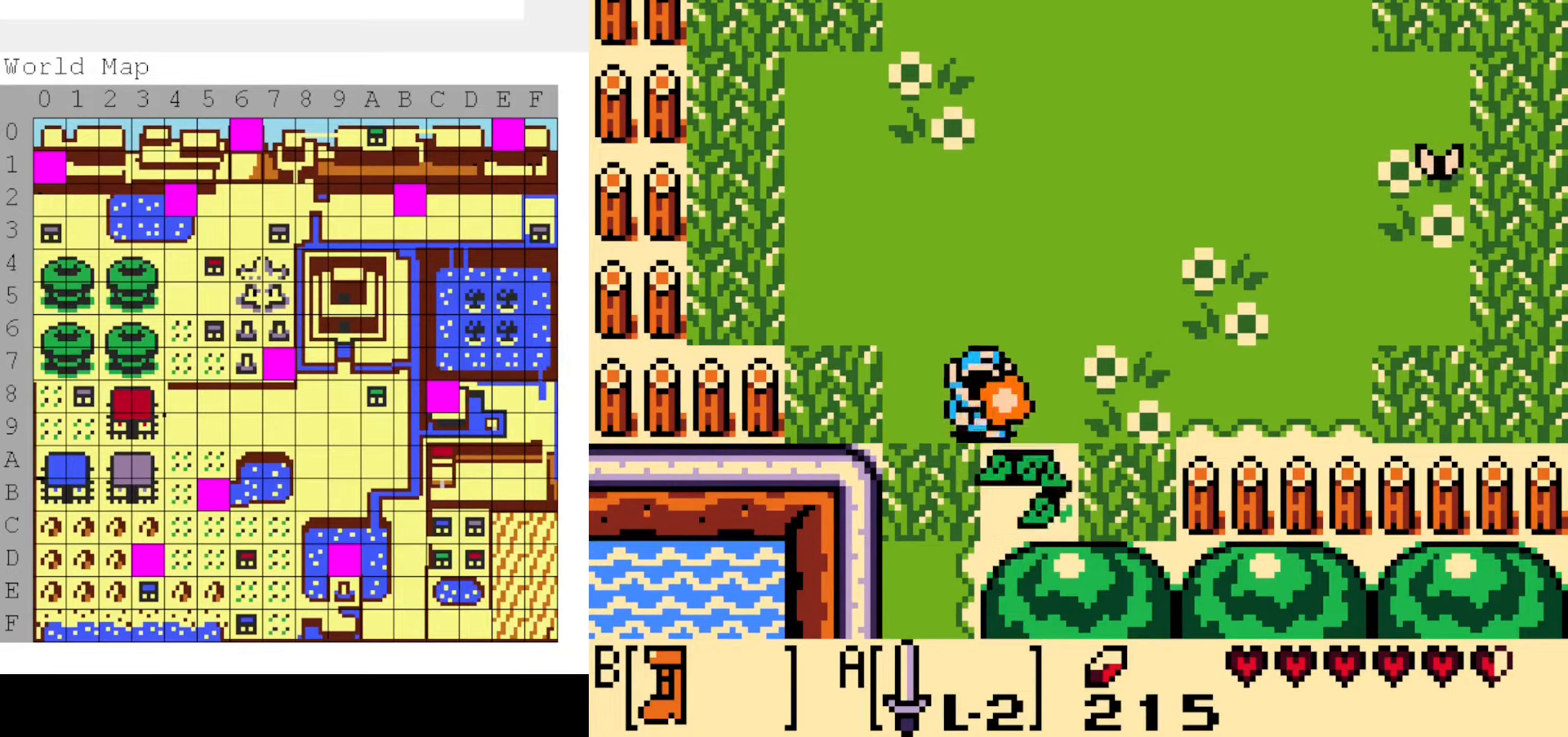
{"dt_ms": 1000, "buttons": []}